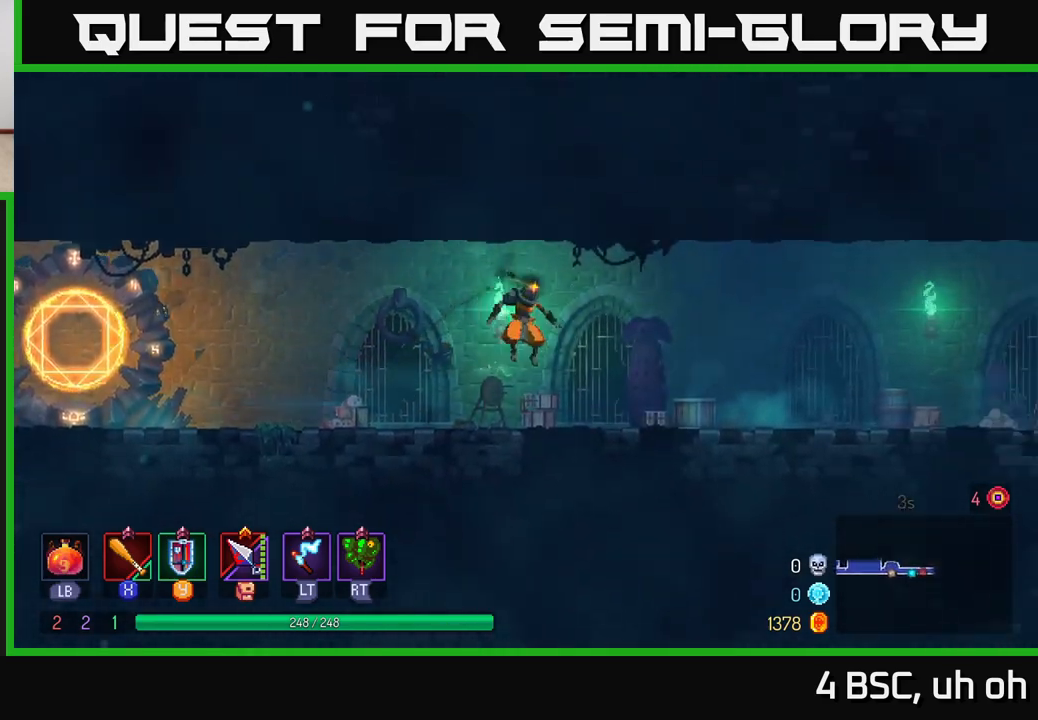
Gameplay with a controller (Xbox layout); each line is a JSON object with the inputs held at the frame after it. "events" lists button and stick changes between this image and that frame as [ms after this image, input, new state], when the widget could be followed in between.
{"buttons": [], "left_stick": "right", "right_stick": "center", "events": [[167, "B", "down"], [283, "B", "up"]]}
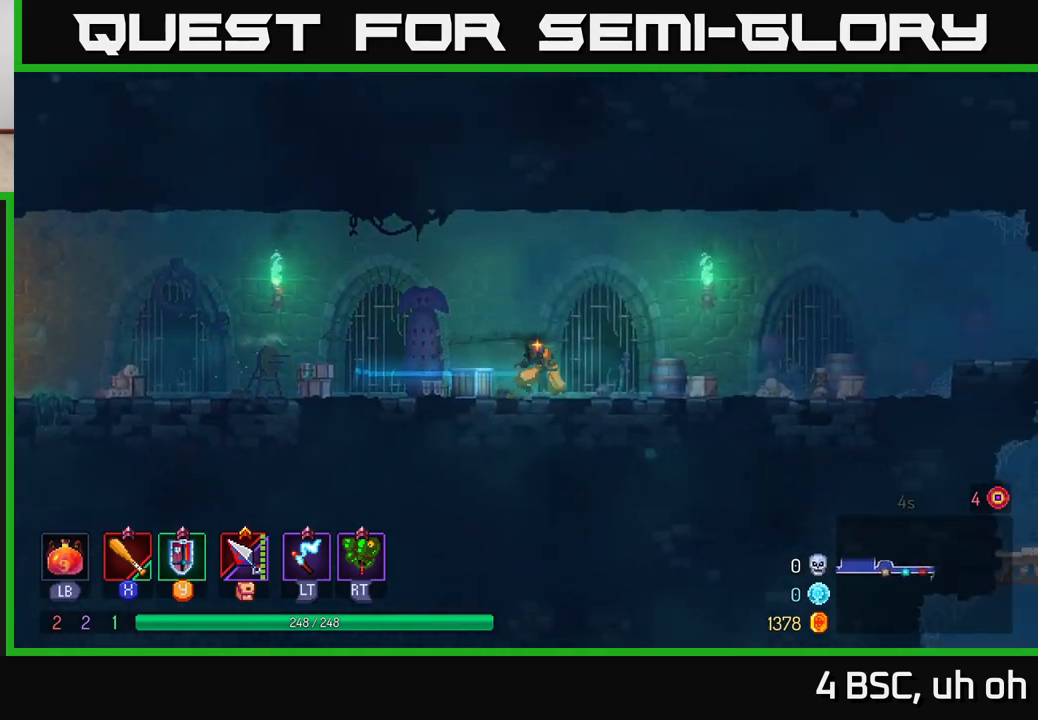
{"buttons": [], "left_stick": "right", "right_stick": "center", "events": [[133, "A", "down"], [200, "A", "up"]]}
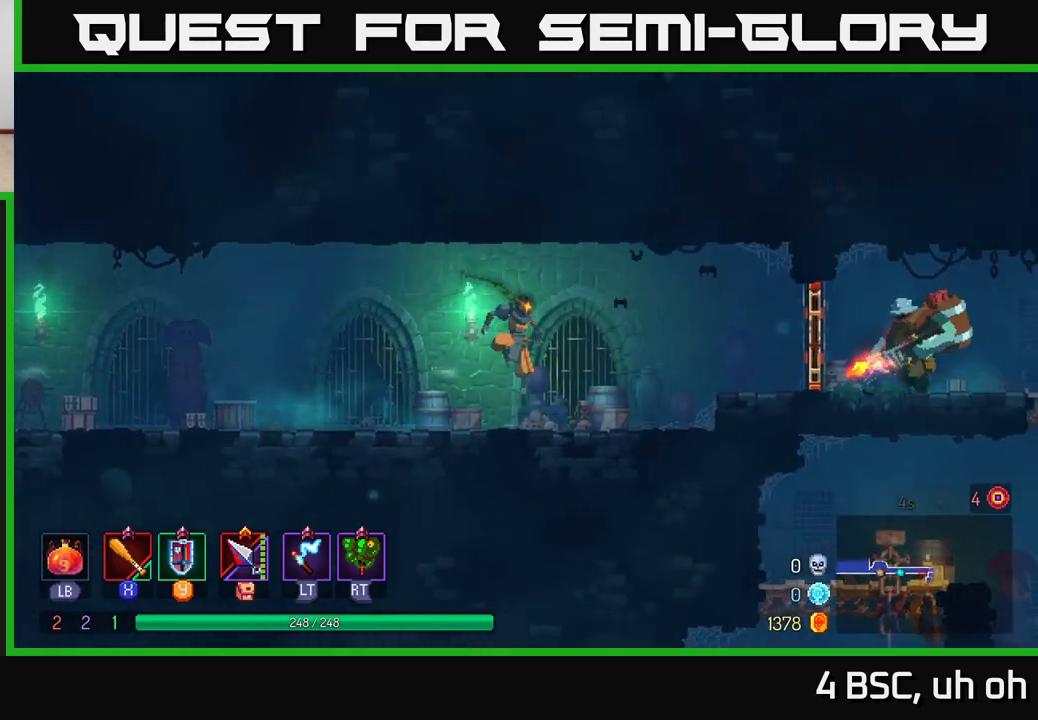
{"buttons": [], "left_stick": "right", "right_stick": "center", "events": [[183, "A", "down"], [400, "A", "up"]]}
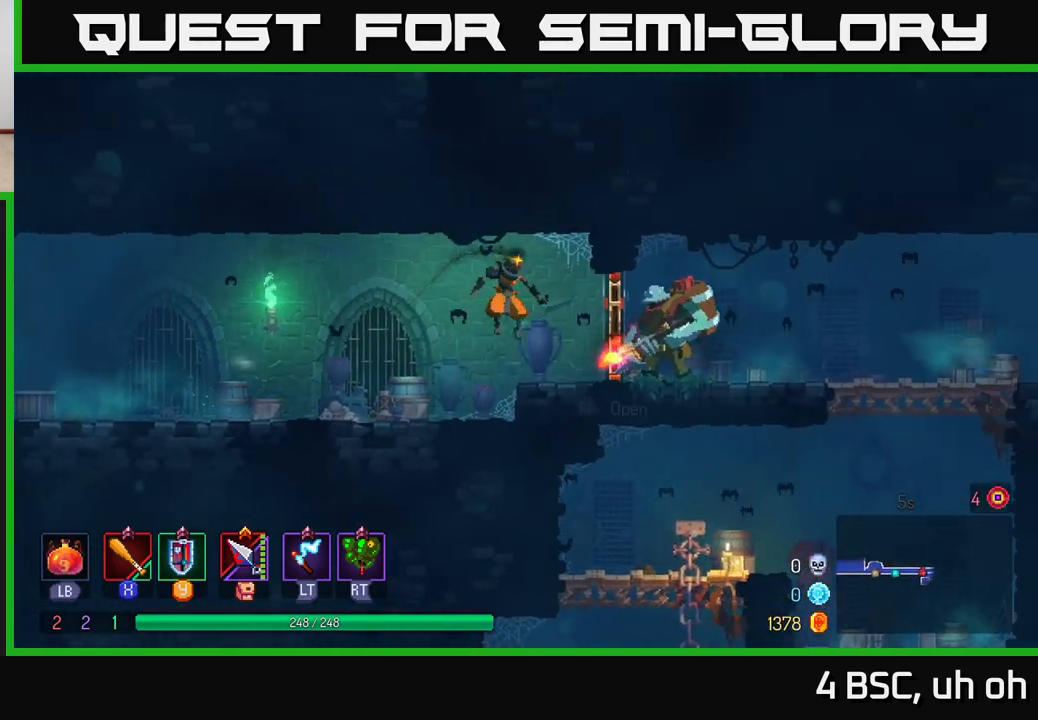
{"buttons": [], "left_stick": "right", "right_stick": "center", "events": [[33, "B", "down"], [150, "B", "up"], [267, "X", "down"], [350, "X", "up"], [433, "X", "down"], [500, "X", "up"]]}
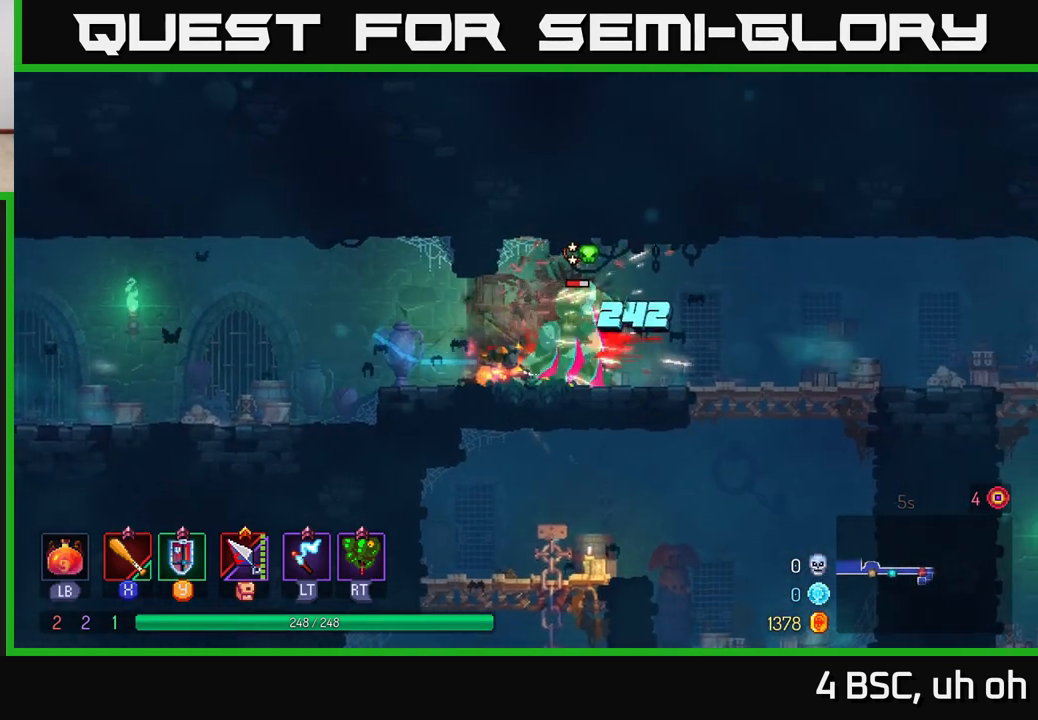
{"buttons": [], "left_stick": "right", "right_stick": "center", "events": [[83, "X", "down"], [167, "X", "up"], [250, "X", "down"], [267, "left_stick", "center"], [350, "X", "up"], [450, "left_stick", "right"]]}
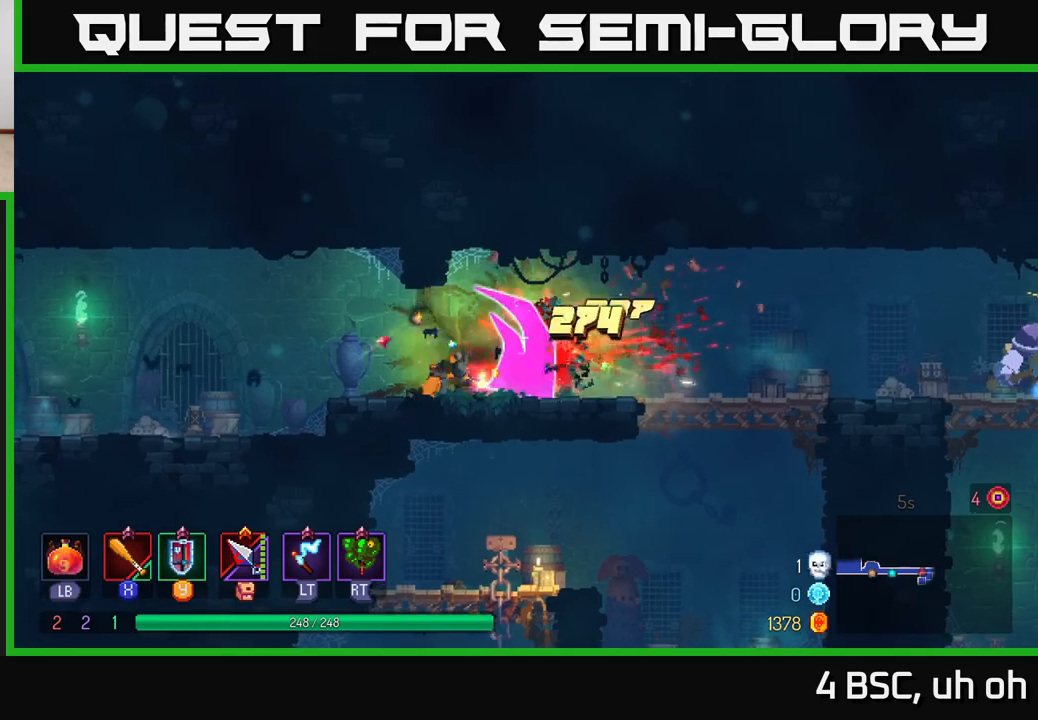
{"buttons": [], "left_stick": "right", "right_stick": "center", "events": [[233, "B", "down"], [350, "B", "up"]]}
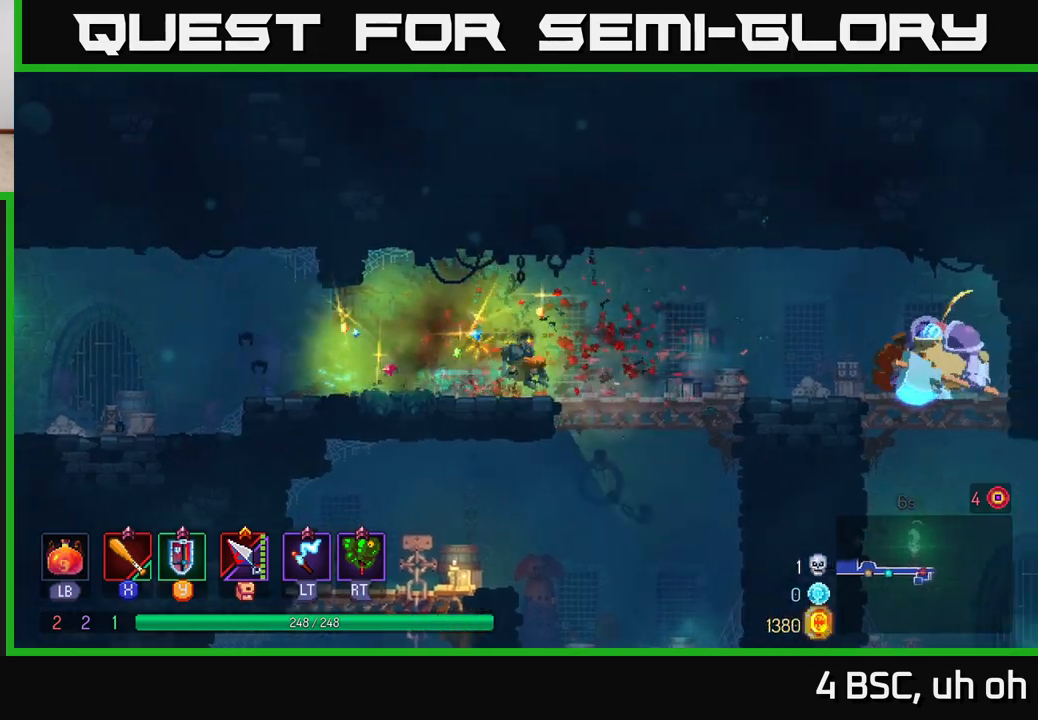
{"buttons": [], "left_stick": "right", "right_stick": "center", "events": []}
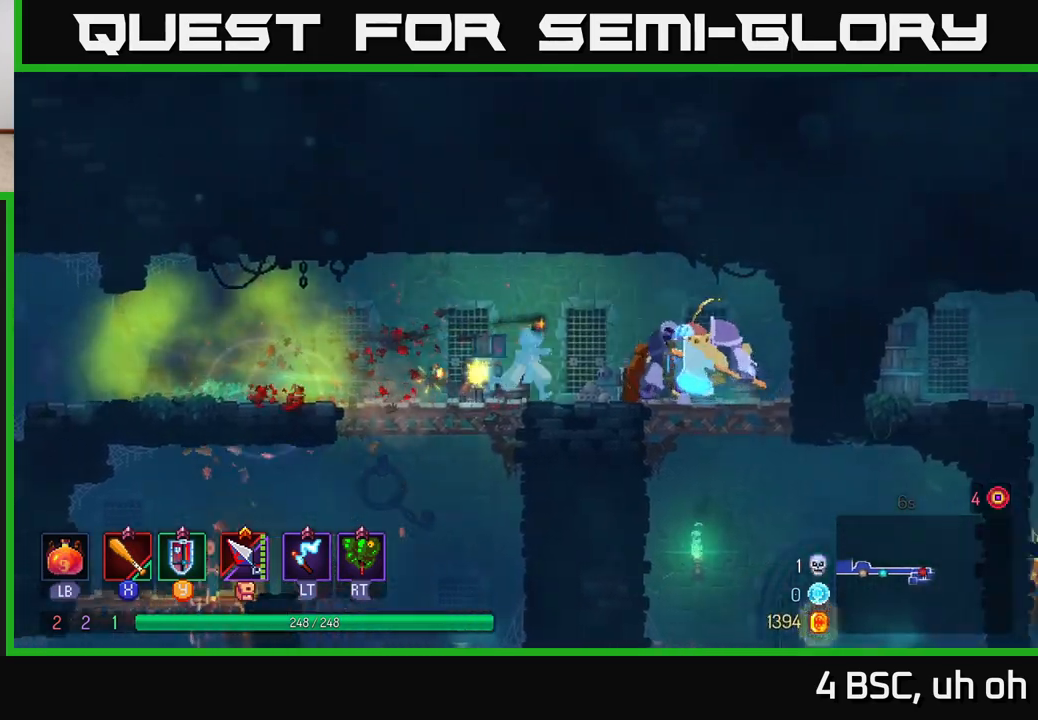
{"buttons": [], "left_stick": "left", "right_stick": "center", "events": [[117, "B", "down"], [283, "B", "up"], [367, "X", "down"], [467, "X", "up"], [483, "left_stick", "left"]]}
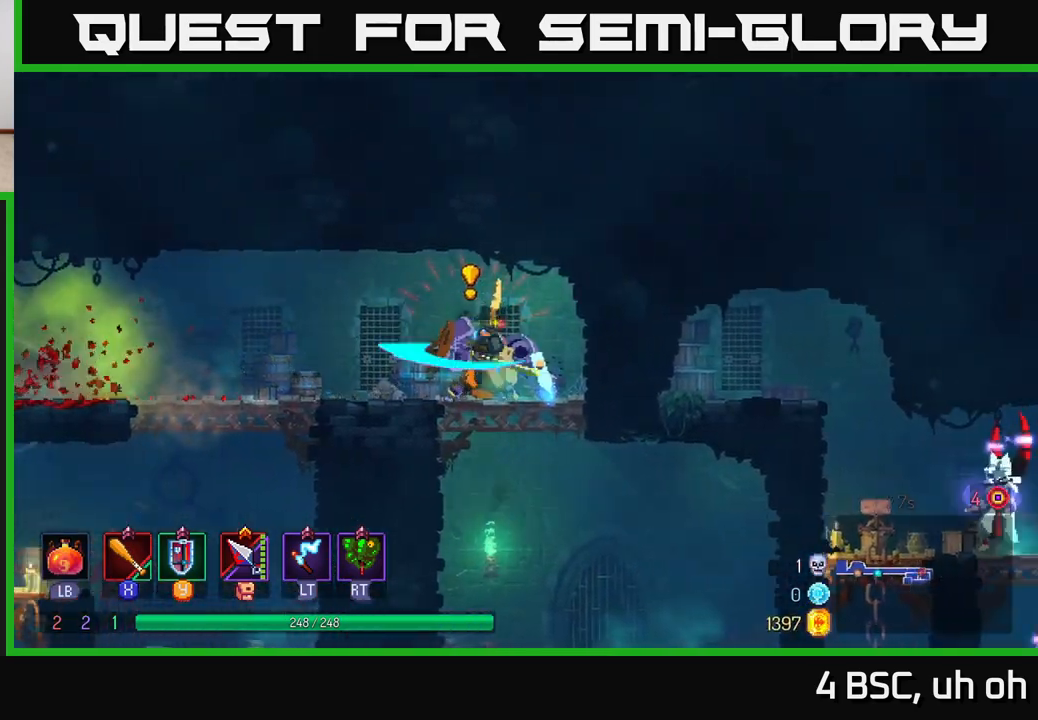
{"buttons": [], "left_stick": "center", "right_stick": "center", "events": [[50, "X", "down"], [117, "X", "up"], [183, "X", "down"], [200, "left_stick", "center"], [300, "X", "up"], [367, "X", "down"], [467, "X", "up"]]}
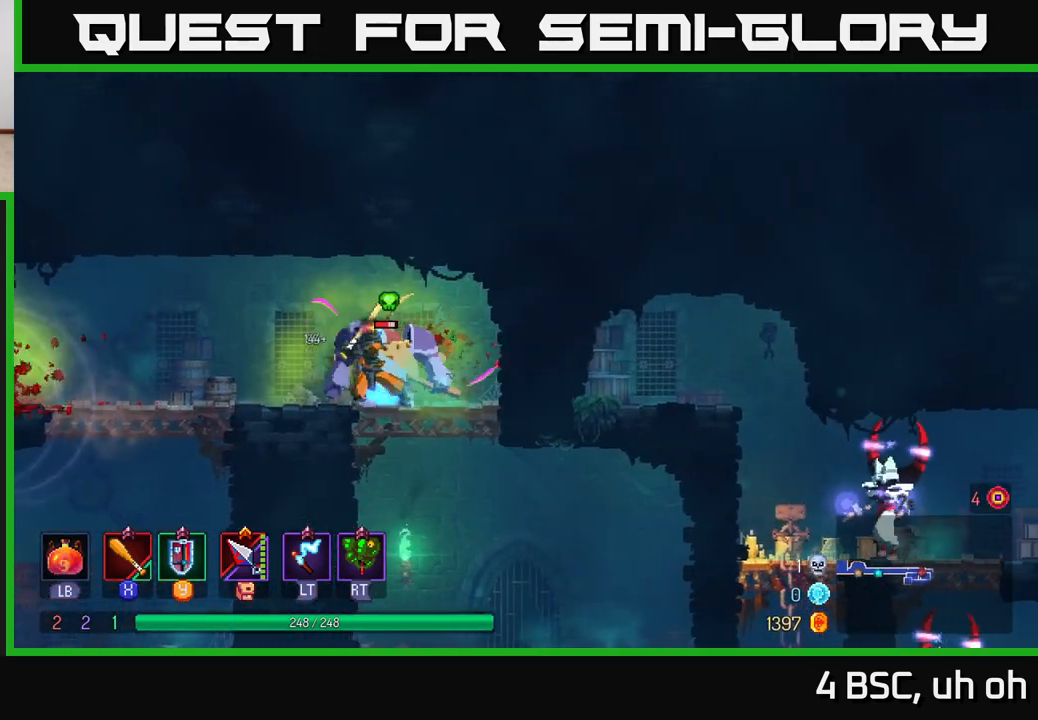
{"buttons": [], "left_stick": "right", "right_stick": "center", "events": [[50, "X", "down"], [67, "left_stick", "right"], [133, "X", "up"], [200, "X", "down"], [283, "X", "up"], [317, "left_stick", "up"], [350, "X", "down"], [367, "left_stick", "right"], [467, "X", "up"]]}
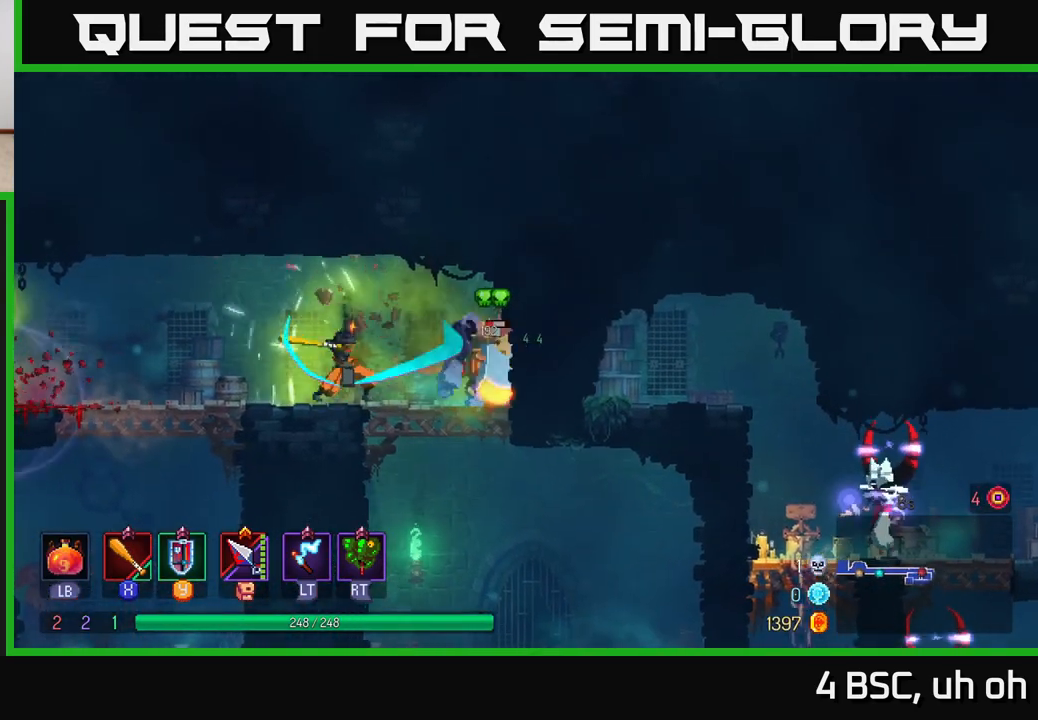
{"buttons": [], "left_stick": "right", "right_stick": "center", "events": [[17, "X", "down"], [117, "X", "up"], [183, "X", "down"], [283, "X", "up"], [300, "left_stick", "up-right"], [367, "X", "down"], [417, "left_stick", "right"], [467, "X", "up"]]}
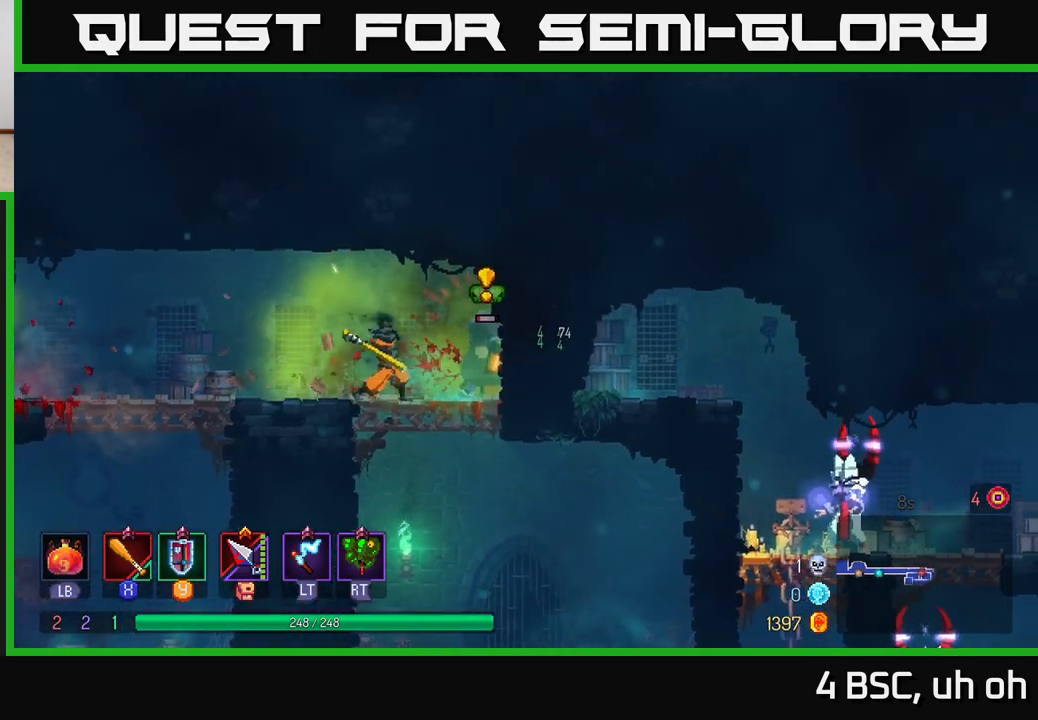
{"buttons": [], "left_stick": "left", "right_stick": "center", "events": [[17, "X", "down"], [67, "X", "up"], [117, "left_stick", "left"], [150, "B", "down"], [250, "B", "up"]]}
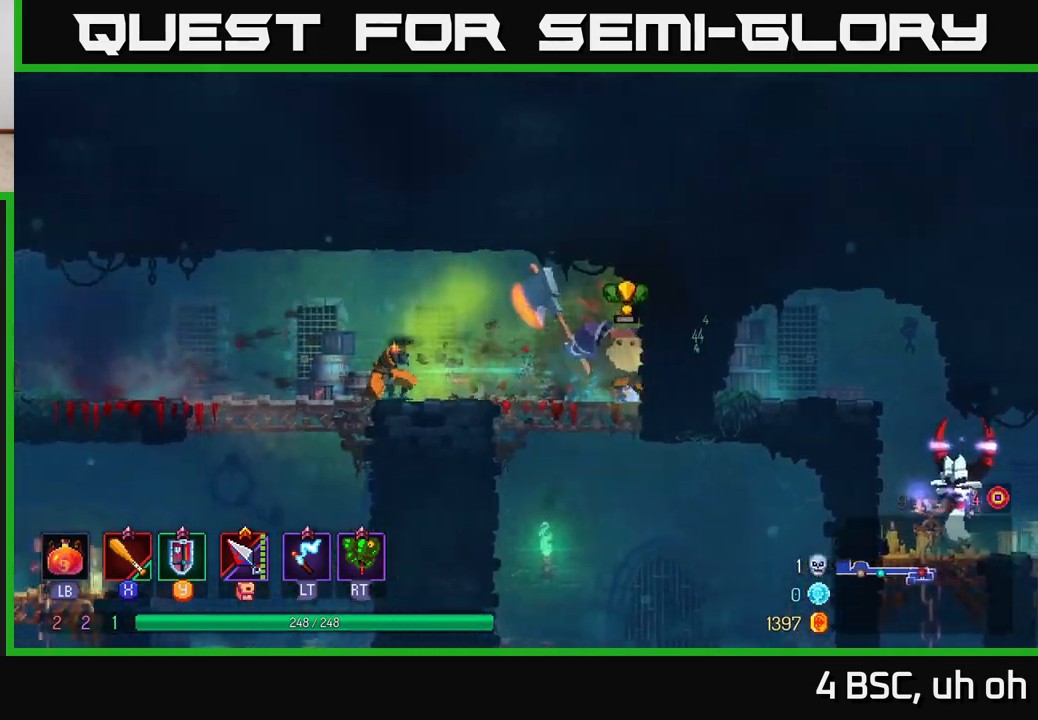
{"buttons": [], "left_stick": "left", "right_stick": "center", "events": []}
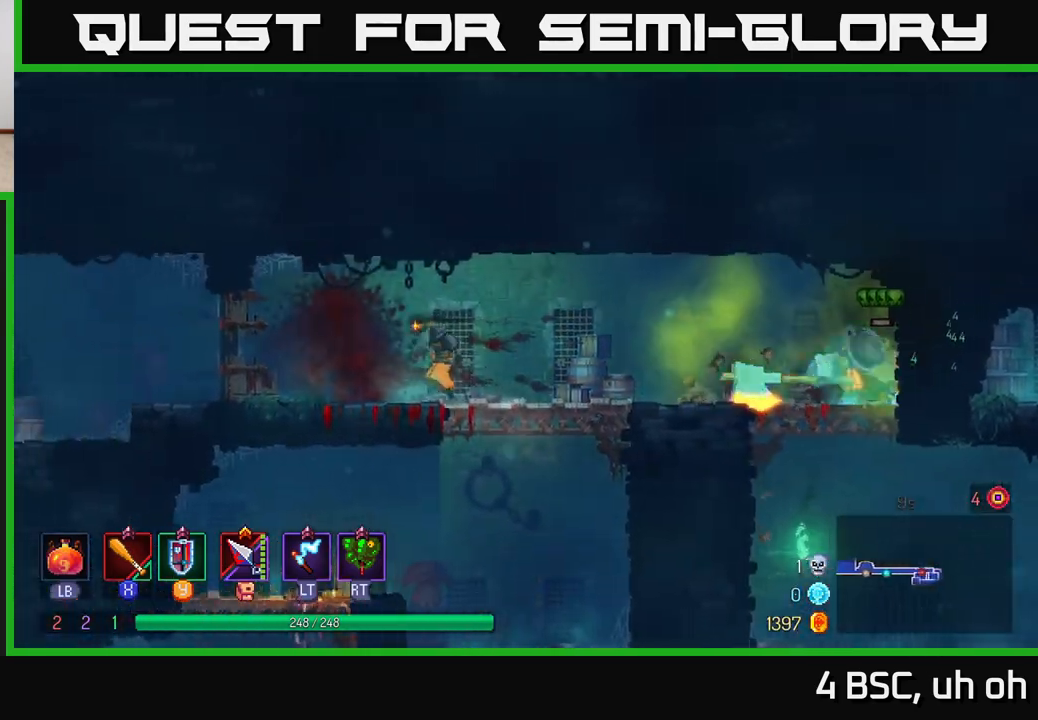
{"buttons": [], "left_stick": "right", "right_stick": "center", "events": [[50, "left_stick", "right"]]}
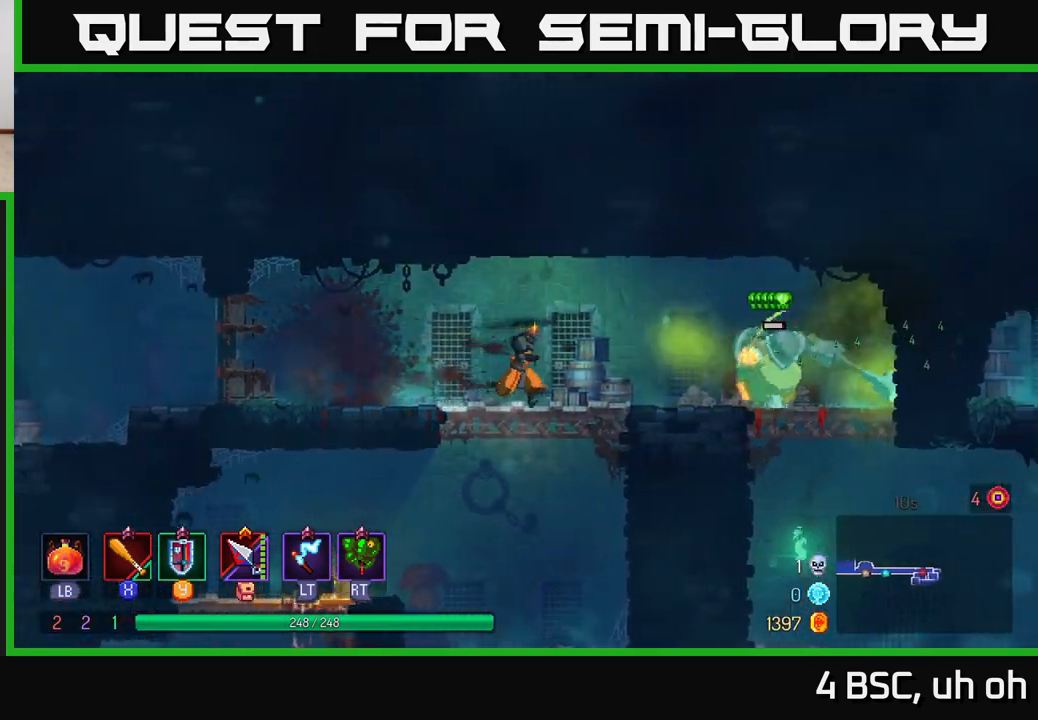
{"buttons": [], "left_stick": "right", "right_stick": "center", "events": [[150, "X", "down"], [217, "X", "up"]]}
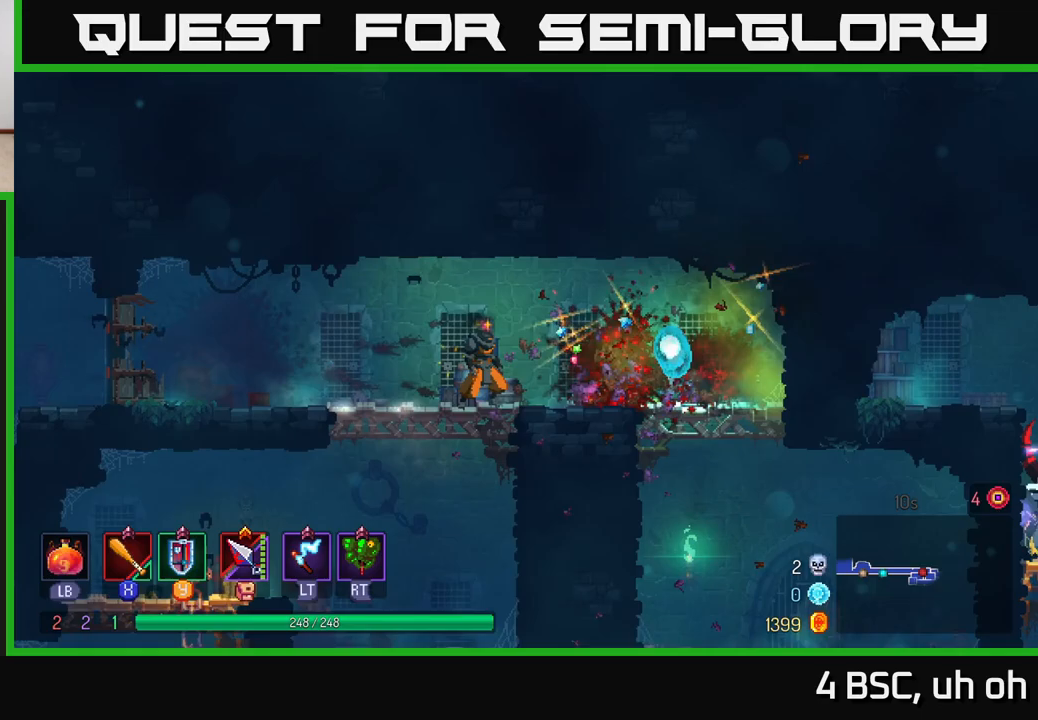
{"buttons": [], "left_stick": "right", "right_stick": "center", "events": [[83, "B", "down"], [183, "B", "up"]]}
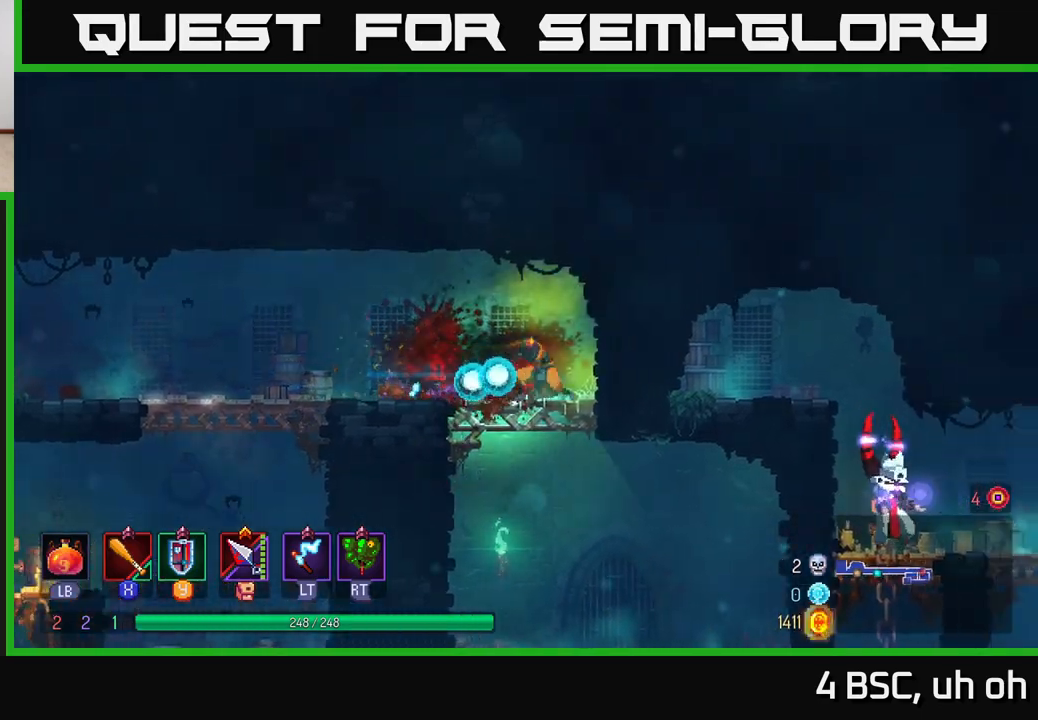
{"buttons": [], "left_stick": "center", "right_stick": "center", "events": [[67, "A", "down"], [67, "left_stick", "down"], [117, "A", "up"], [183, "A", "down"], [267, "A", "up"], [433, "left_stick", "center"]]}
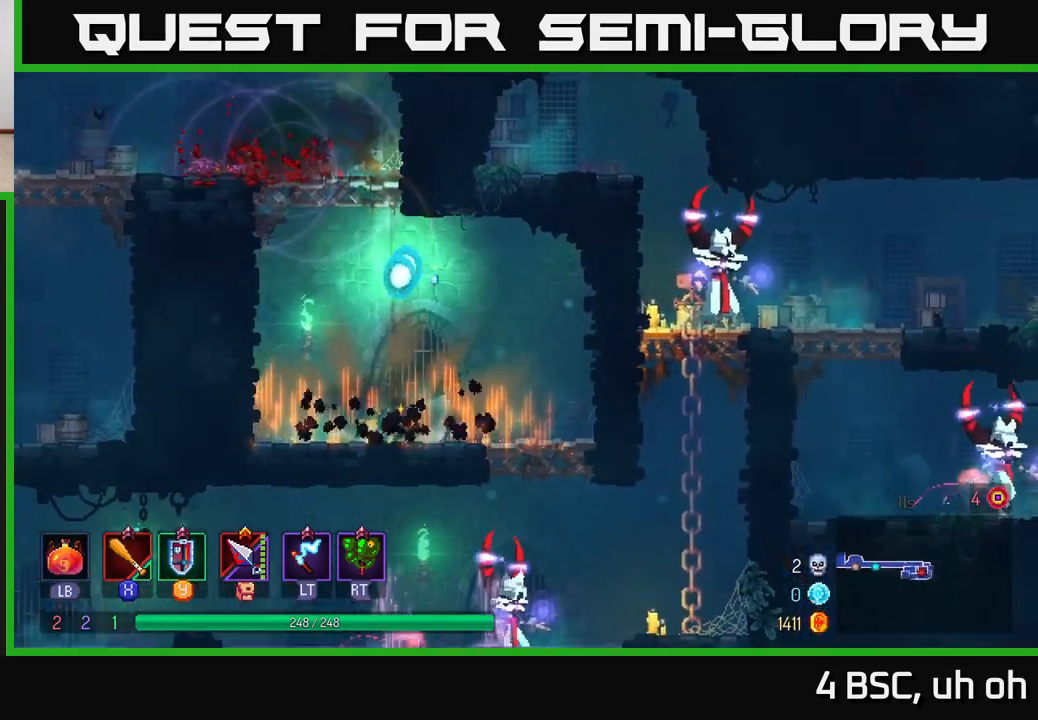
{"buttons": [], "left_stick": "right", "right_stick": "center", "events": [[200, "left_stick", "right"]]}
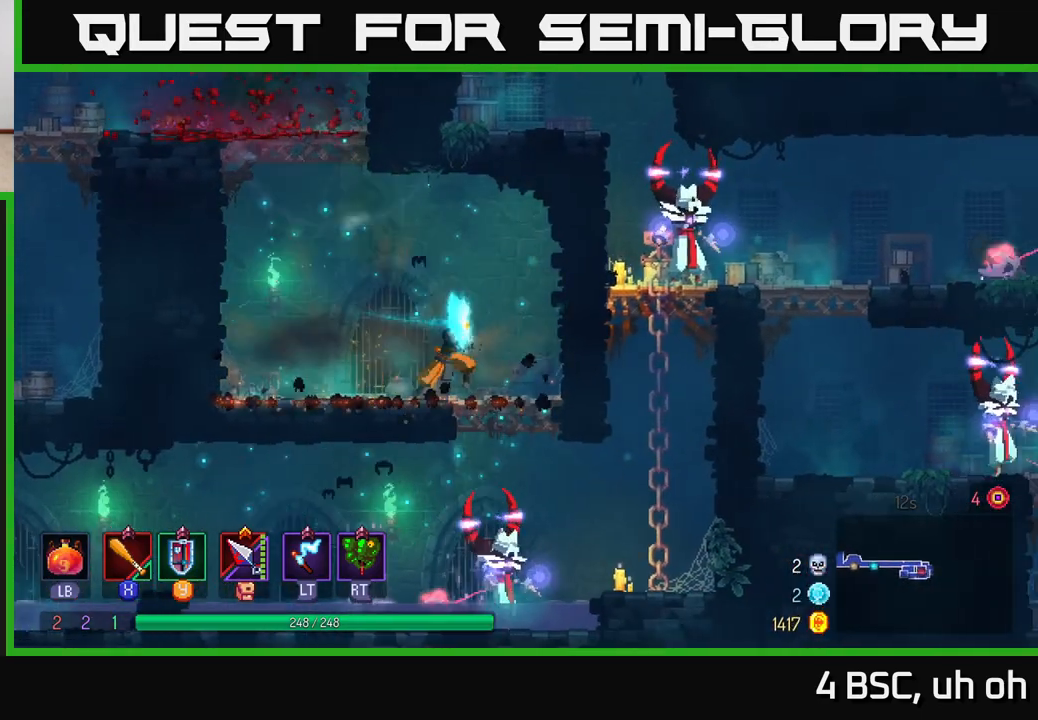
{"buttons": [], "left_stick": "down", "right_stick": "center", "events": [[117, "A", "down"], [117, "left_stick", "down"], [150, "A", "up"], [217, "A", "down"], [300, "A", "up"]]}
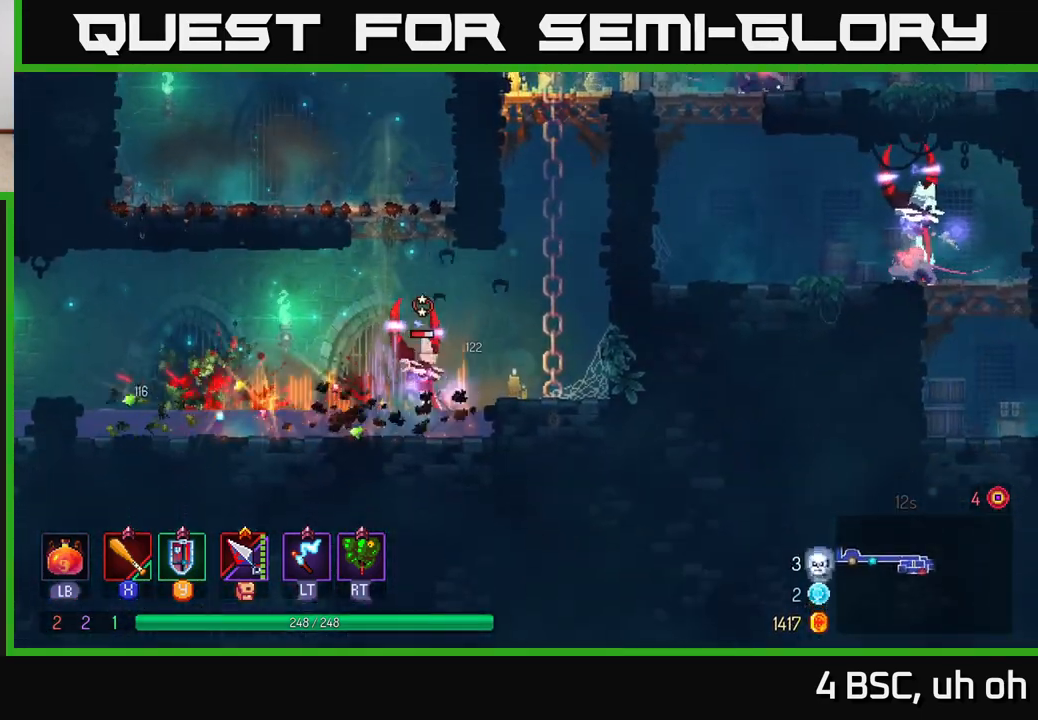
{"buttons": ["X"], "left_stick": "right", "right_stick": "center", "events": [[17, "left_stick", "center"], [150, "left_stick", "right"], [167, "X", "down"], [250, "X", "up"], [467, "X", "down"]]}
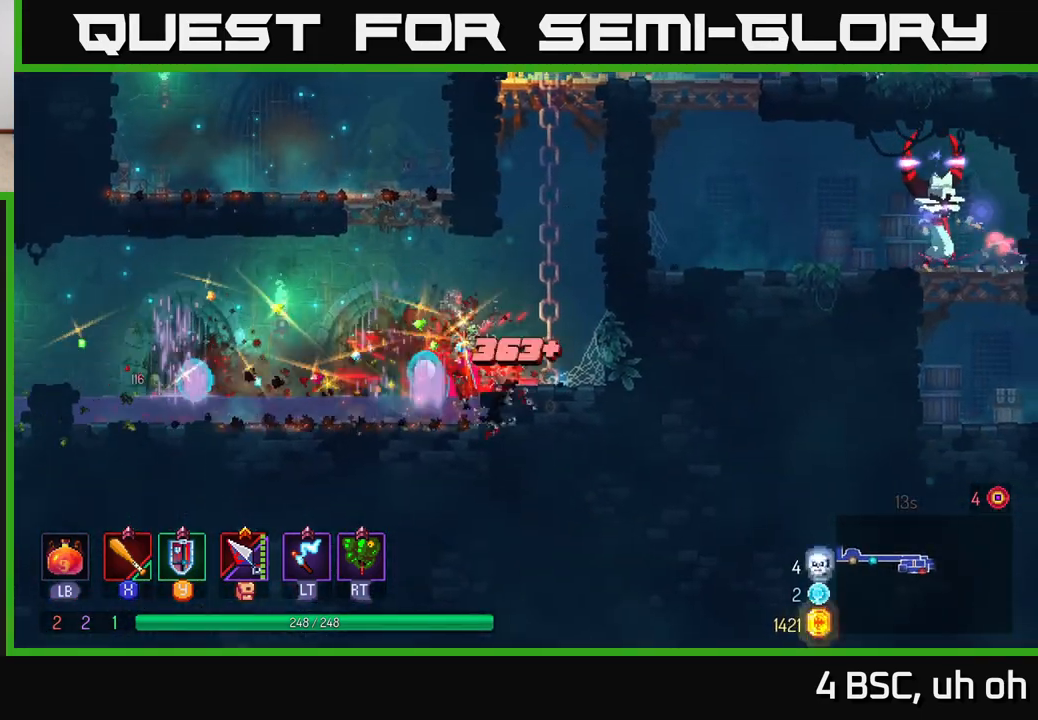
{"buttons": [], "left_stick": "left", "right_stick": "center", "events": [[50, "X", "up"], [50, "left_stick", "center"], [283, "left_stick", "left"], [350, "B", "down"], [450, "B", "up"]]}
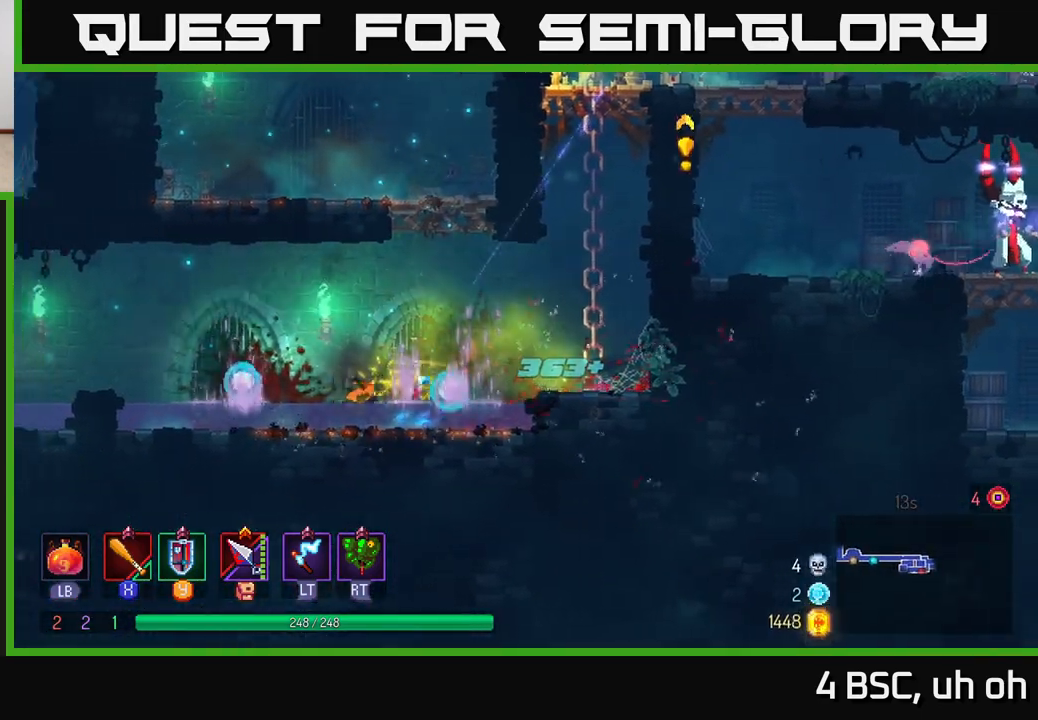
{"buttons": [], "left_stick": "left", "right_stick": "center", "events": [[317, "A", "down"], [500, "A", "up"]]}
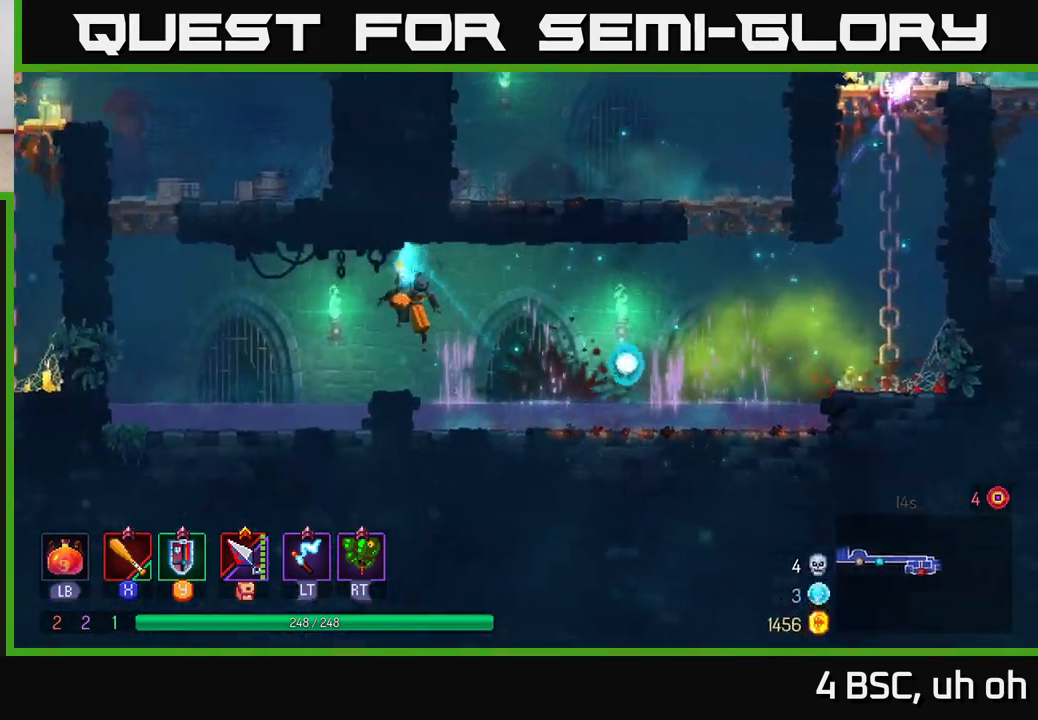
{"buttons": ["A"], "left_stick": "left", "right_stick": "center", "events": [[400, "A", "down"]]}
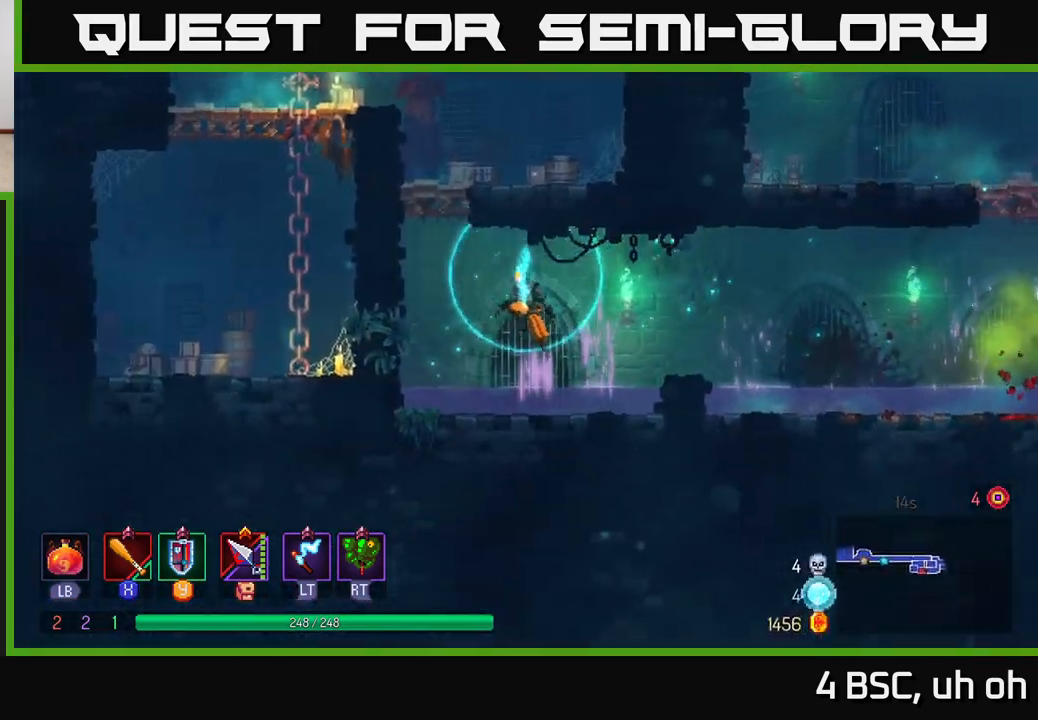
{"buttons": [], "left_stick": "center", "right_stick": "center", "events": [[33, "A", "up"], [83, "A", "down"], [267, "A", "up"], [417, "left_stick", "center"]]}
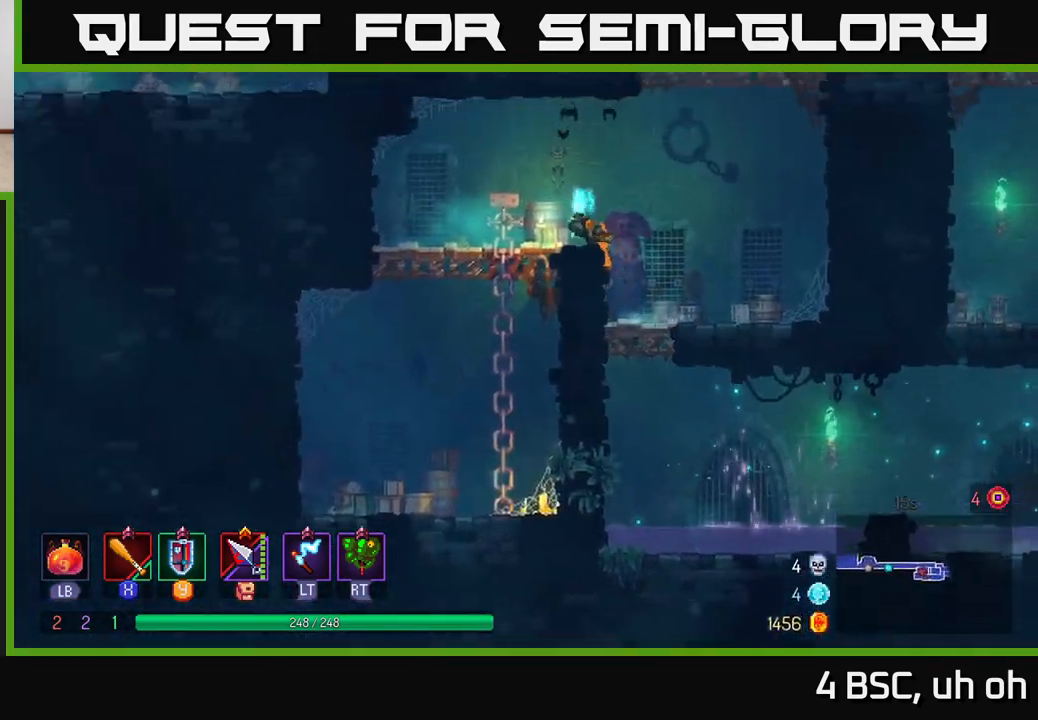
{"buttons": [], "left_stick": "down", "right_stick": "center", "events": [[150, "left_stick", "right"], [150, "right_stick", "up"], [333, "right_stick", "center"], [383, "left_stick", "down"]]}
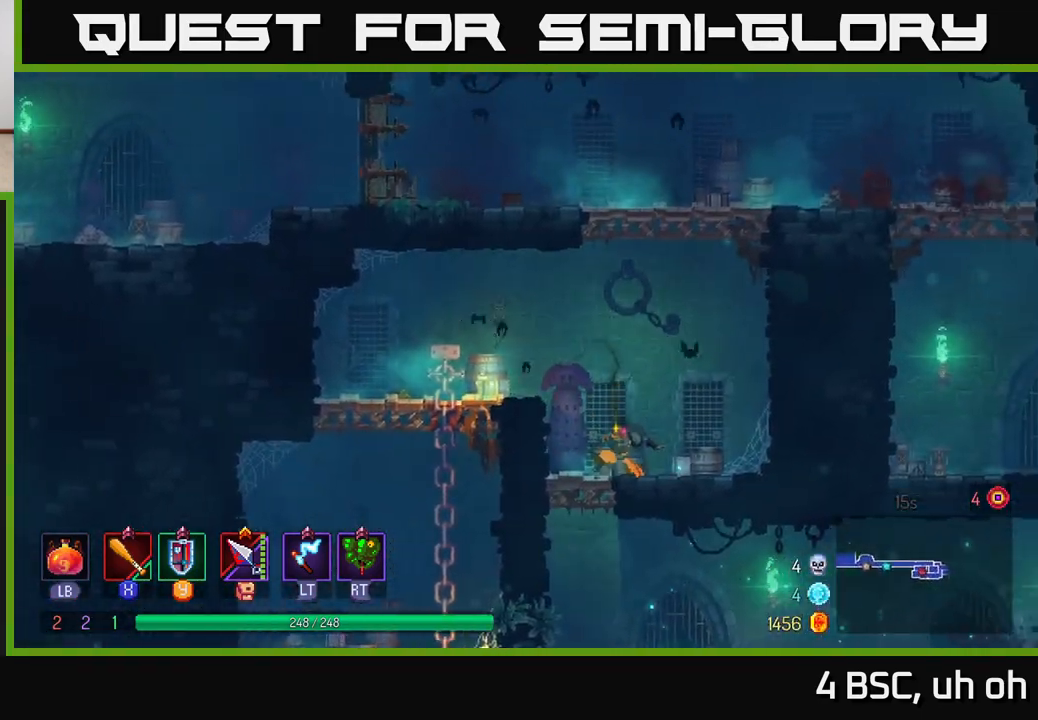
{"buttons": [], "left_stick": "center", "right_stick": "center", "events": [[33, "left_stick", "down-left"], [183, "A", "down"], [183, "left_stick", "down"], [267, "A", "up"], [467, "left_stick", "center"]]}
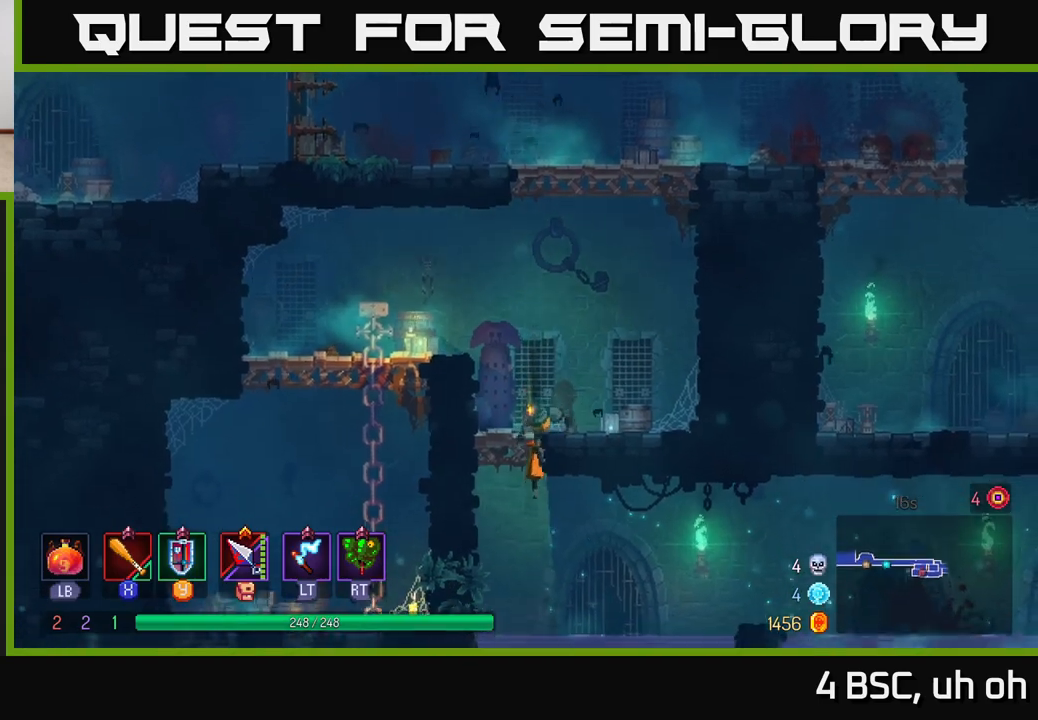
{"buttons": ["A"], "left_stick": "right", "right_stick": "center", "events": [[117, "left_stick", "right"], [233, "B", "down"], [283, "B", "up"], [383, "A", "down"]]}
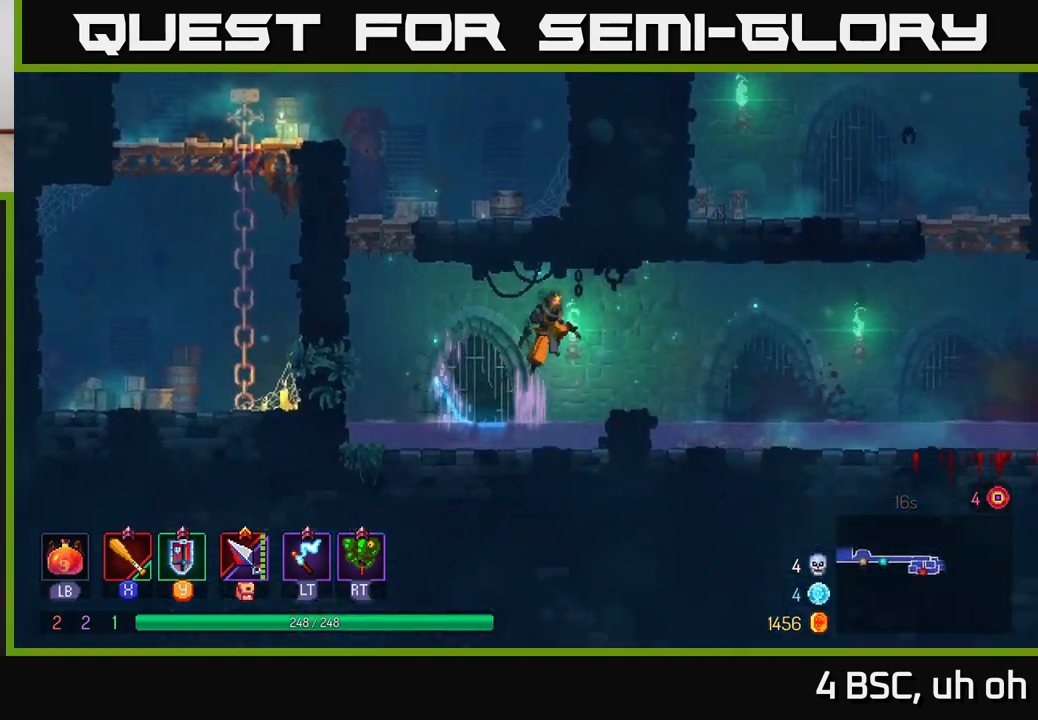
{"buttons": [], "left_stick": "right", "right_stick": "center", "events": [[17, "A", "up"], [383, "B", "down"], [500, "B", "up"]]}
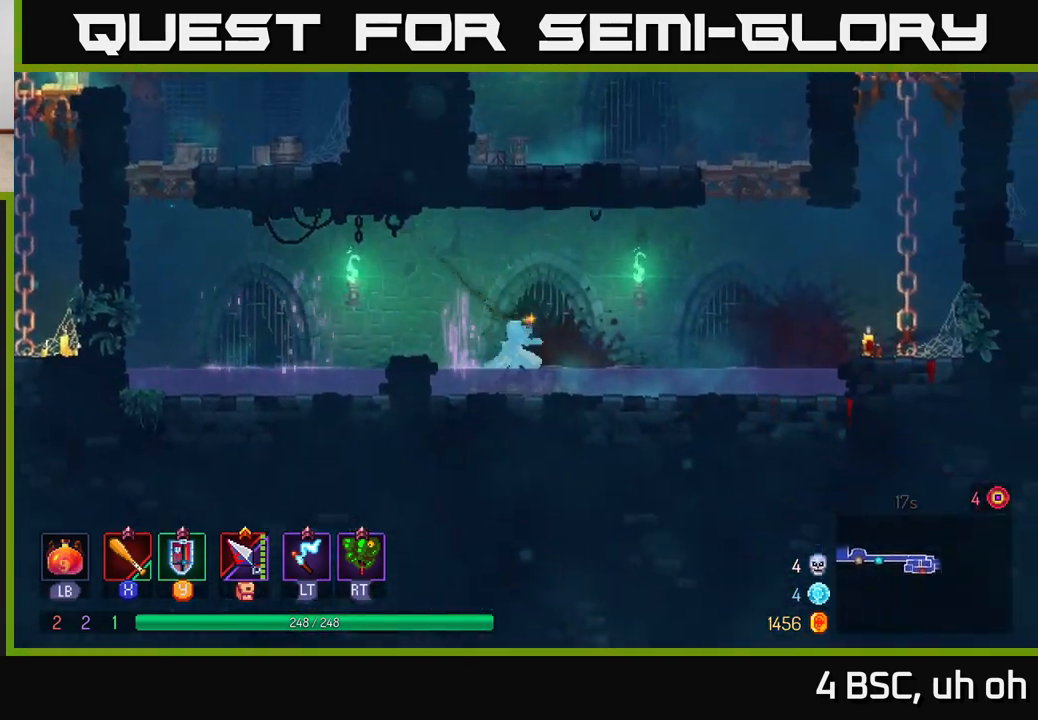
{"buttons": [], "left_stick": "right", "right_stick": "center", "events": []}
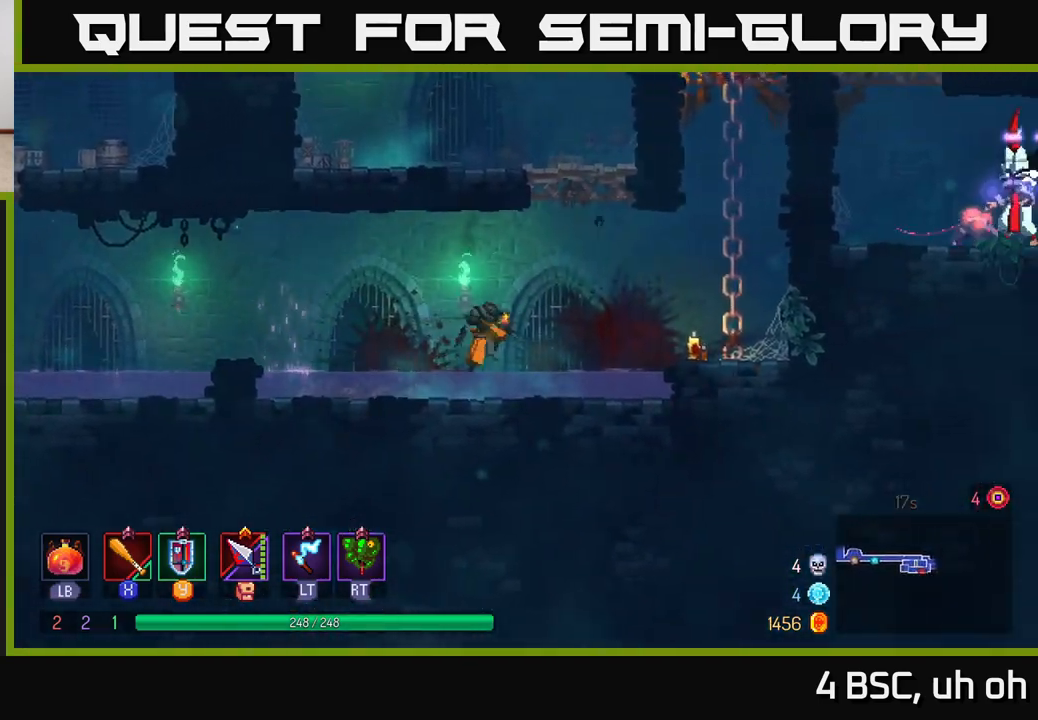
{"buttons": [], "left_stick": "right", "right_stick": "center", "events": [[17, "A", "down"], [150, "A", "up"]]}